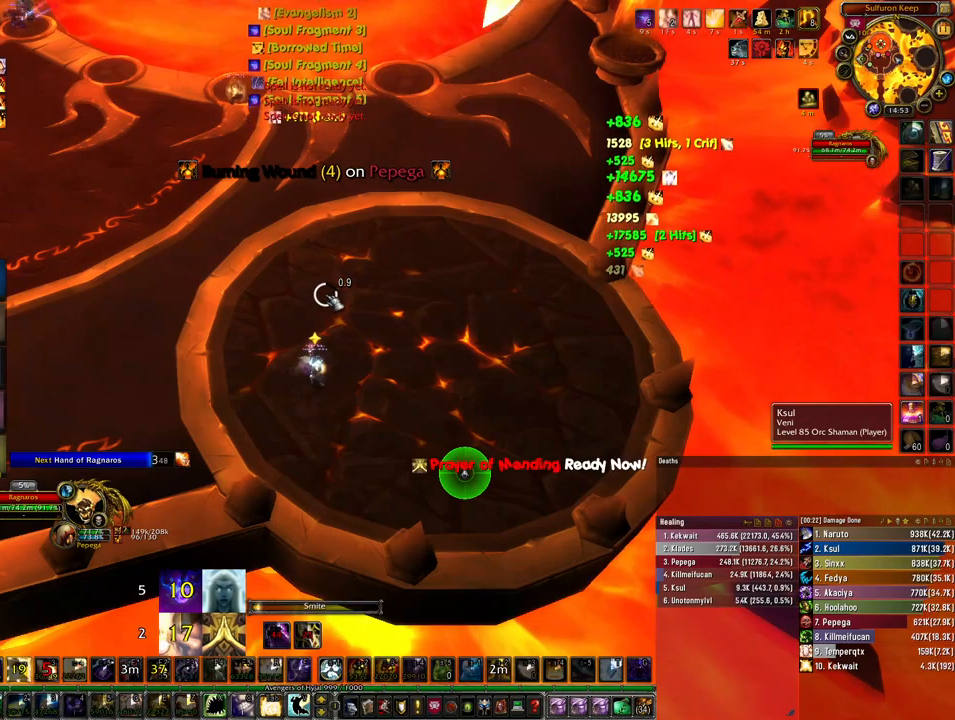
Gameplay with keyboard and mouse; each line is a JSON object with the keys and mouse buttons held at the frame after it. "events" lists presses ("down") and releases ("up") of "1", "2", "3", "4", "5", "a", "alt", "b", "c", "ctrl", "d", "e", "f", "g", "q", "r", "s", "shift", "space", "t", "tab", "tilde", "v", "w", "x", "z", "mouse_left", "mouse_wheel", "mouse_right", "mouse_mb4" and "mouse_mb5" between this image and that frame as [ms after this image, input, new state], when the widget could be followed in between. "mouse_left", "mouse_wheel", "mouse_right", "mouse_mb4", "mouse_mb5" = the "left", "wheel", "right", "mb4", "mb5" buttons of the "mouse" list. No other keys are recorded. "wheel" means that the mouse wheel is clicked or scrolled. Mouse movement is not recorded.
{"keys": ["4", "ctrl"], "mouse": [], "events": [[67, "4", "down"], [200, "4", "up"], [267, "4", "down"], [367, "4", "up"], [467, "4", "down"]]}
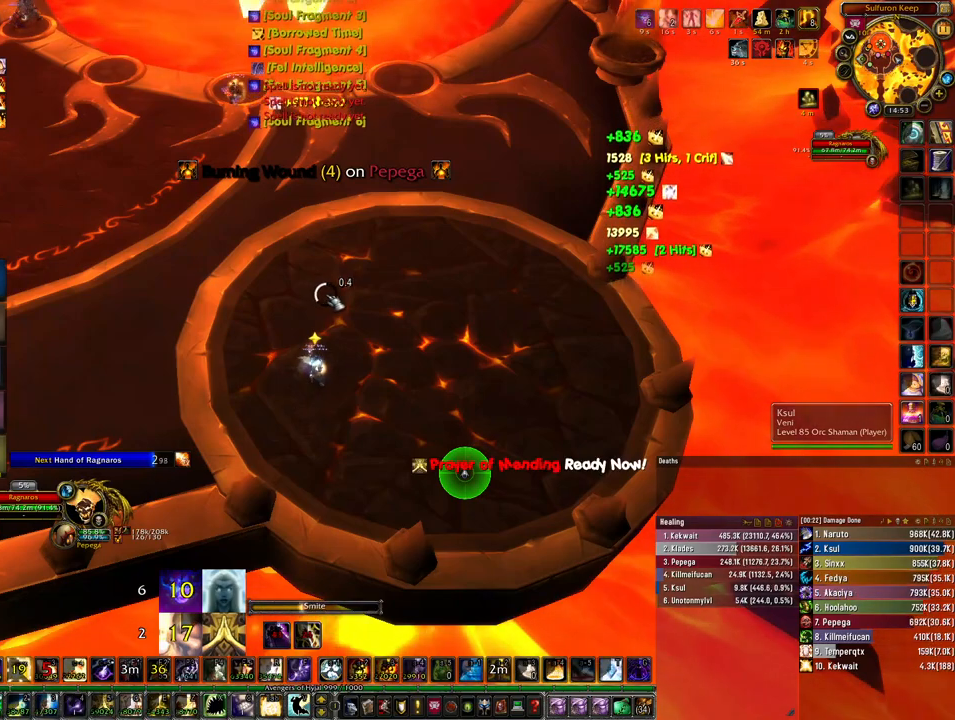
{"keys": ["4", "ctrl"], "mouse": [], "events": [[33, "4", "up"], [167, "4", "down"], [233, "4", "up"], [333, "4", "down"], [433, "4", "up"], [500, "4", "down"]]}
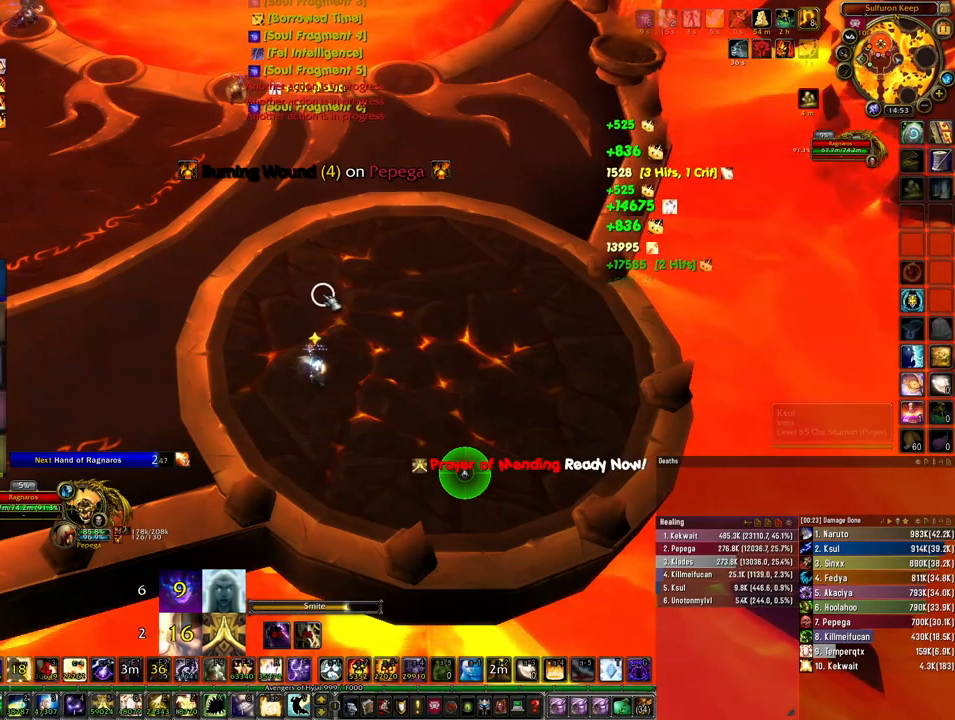
{"keys": ["ctrl"], "mouse": [], "events": [[100, "4", "up"], [200, "4", "down"], [267, "4", "up"], [367, "4", "down"], [433, "4", "up"]]}
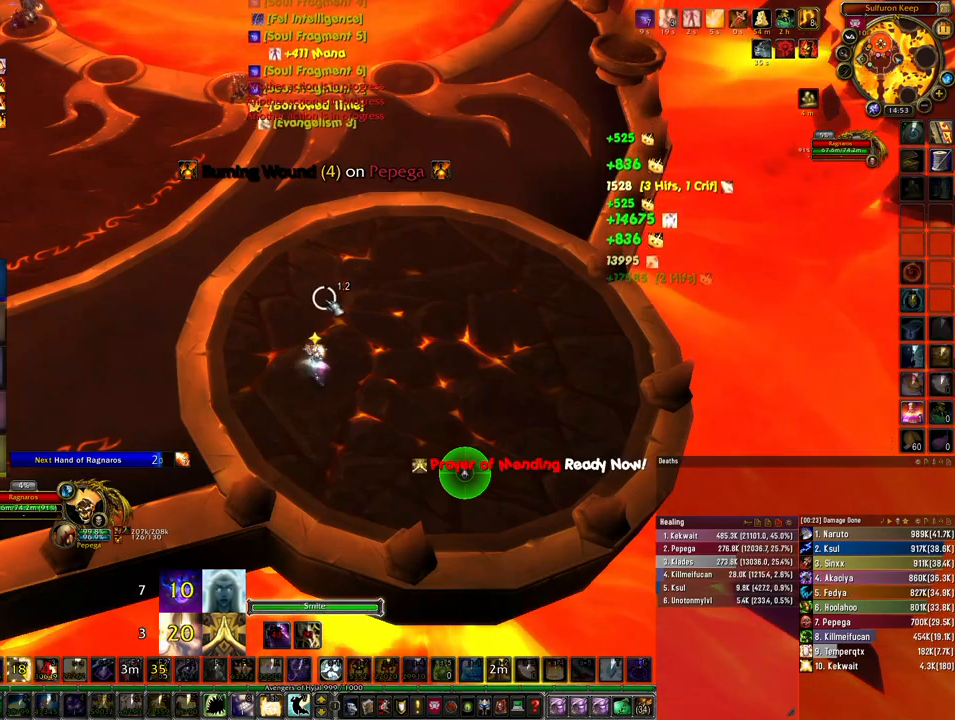
{"keys": ["ctrl"], "mouse": [], "events": [[33, "4", "down"], [100, "4", "up"], [200, "4", "down"], [300, "4", "up"], [367, "4", "down"], [467, "4", "up"]]}
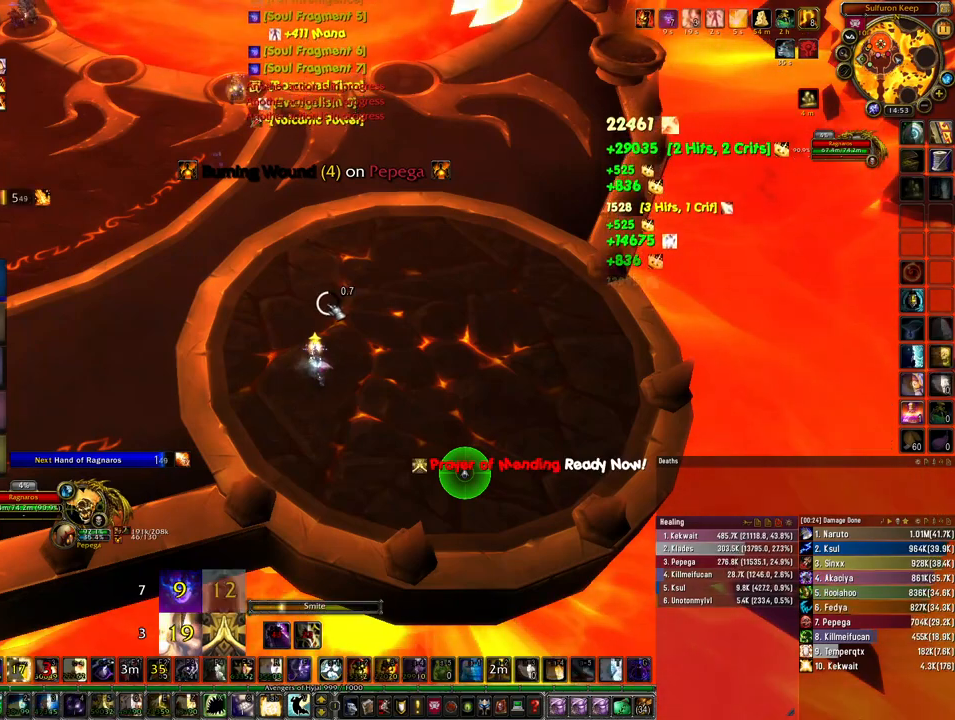
{"keys": ["ctrl"], "mouse": [], "events": [[67, "4", "down"], [133, "4", "up"], [233, "4", "down"], [333, "4", "up"], [433, "4", "down"], [500, "4", "up"]]}
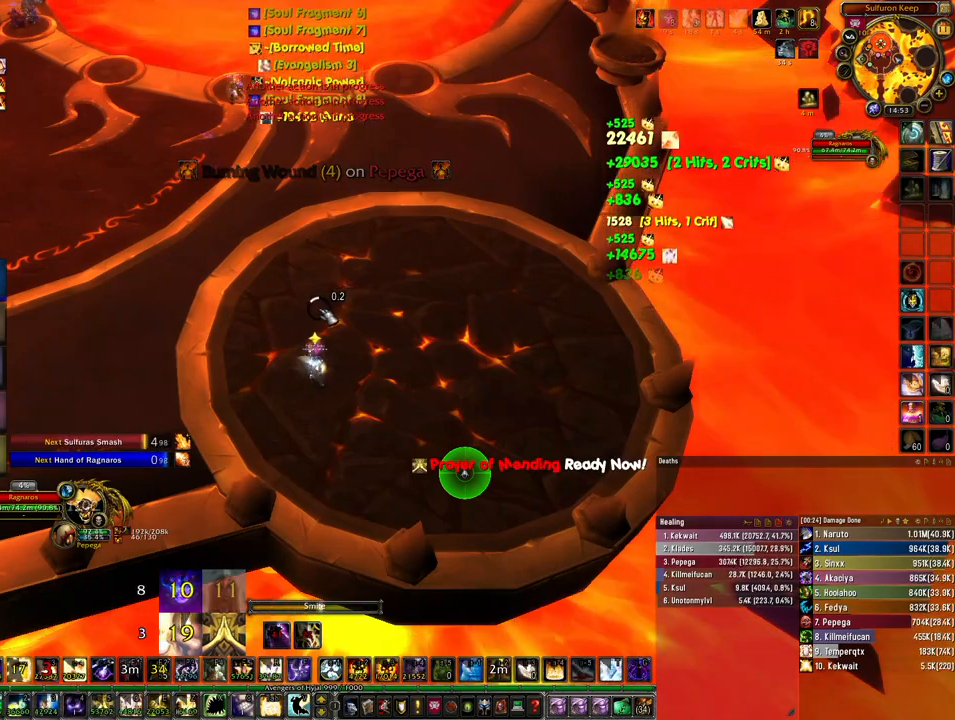
{"keys": ["4", "ctrl"], "mouse": [], "events": [[100, "4", "down"], [200, "4", "up"], [300, "4", "down"], [367, "4", "up"], [433, "4", "down"]]}
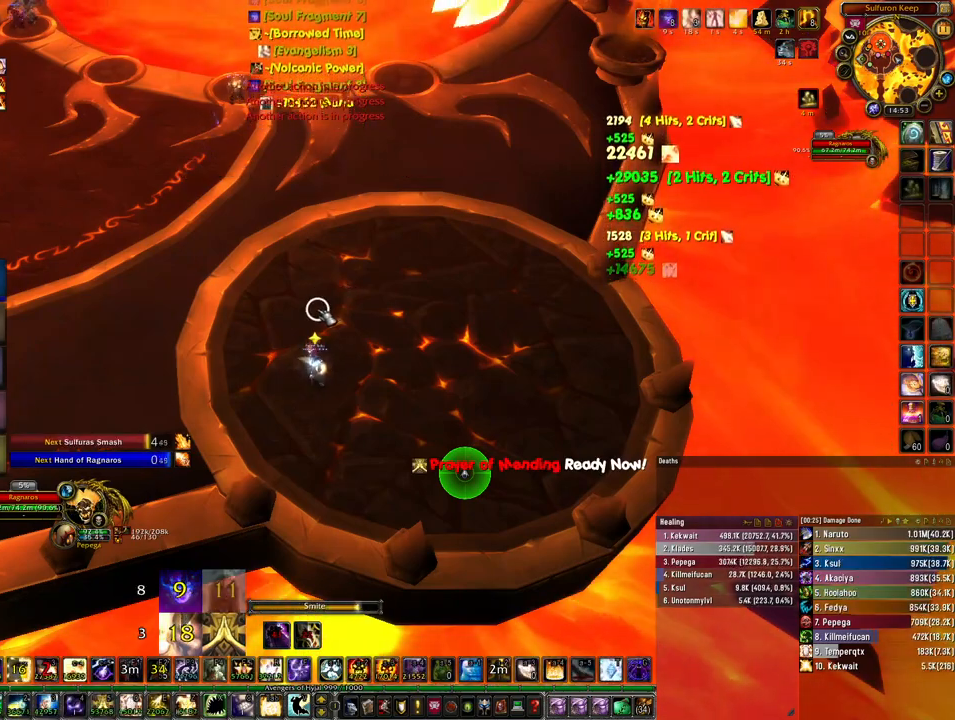
{"keys": ["4", "ctrl"], "mouse": [], "events": [[33, "4", "up"], [100, "4", "down"], [200, "4", "up"], [300, "4", "down"], [367, "4", "up"], [467, "4", "down"]]}
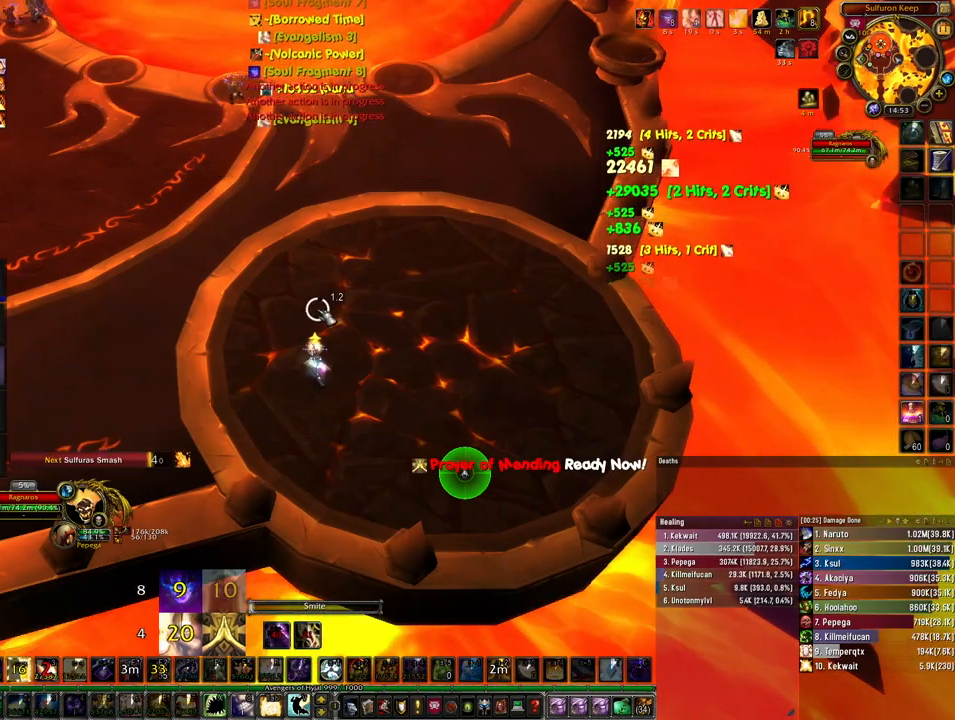
{"keys": ["4", "ctrl"], "mouse": [], "events": [[67, "4", "up"], [133, "4", "down"], [200, "4", "up"], [333, "4", "down"], [400, "4", "up"], [500, "4", "down"]]}
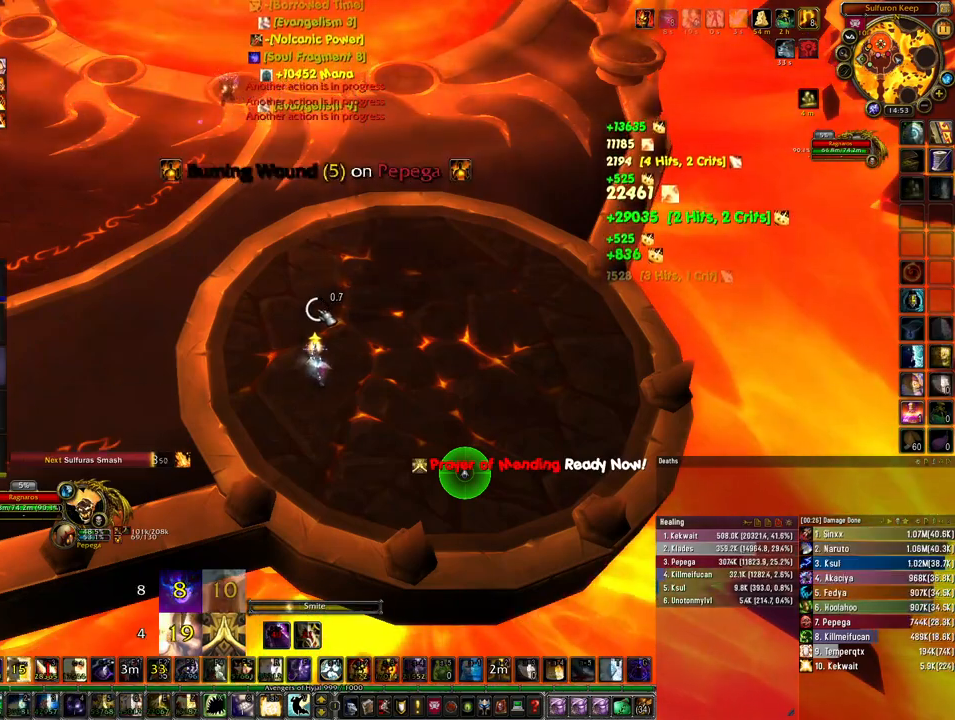
{"keys": [], "mouse": [], "events": [[67, "4", "up"], [167, "4", "down"], [233, "4", "up"], [367, "ctrl", "up"]]}
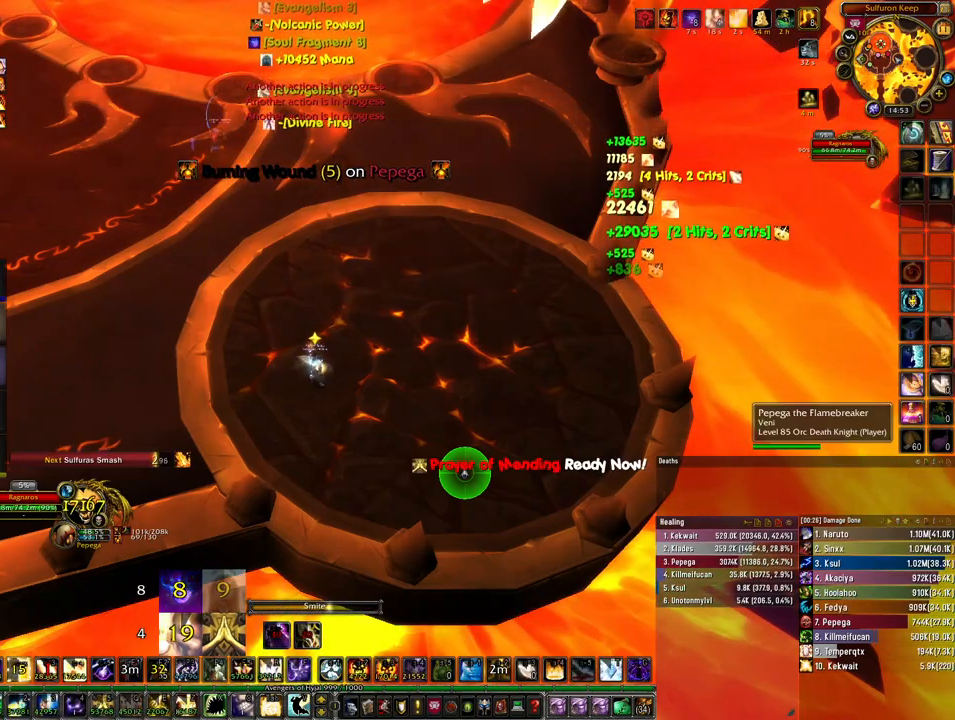
{"keys": [], "mouse": [], "events": [[133, "r", "down"], [200, "r", "up"], [267, "r", "down"], [367, "r", "up"], [433, "r", "down"], [500, "r", "up"]]}
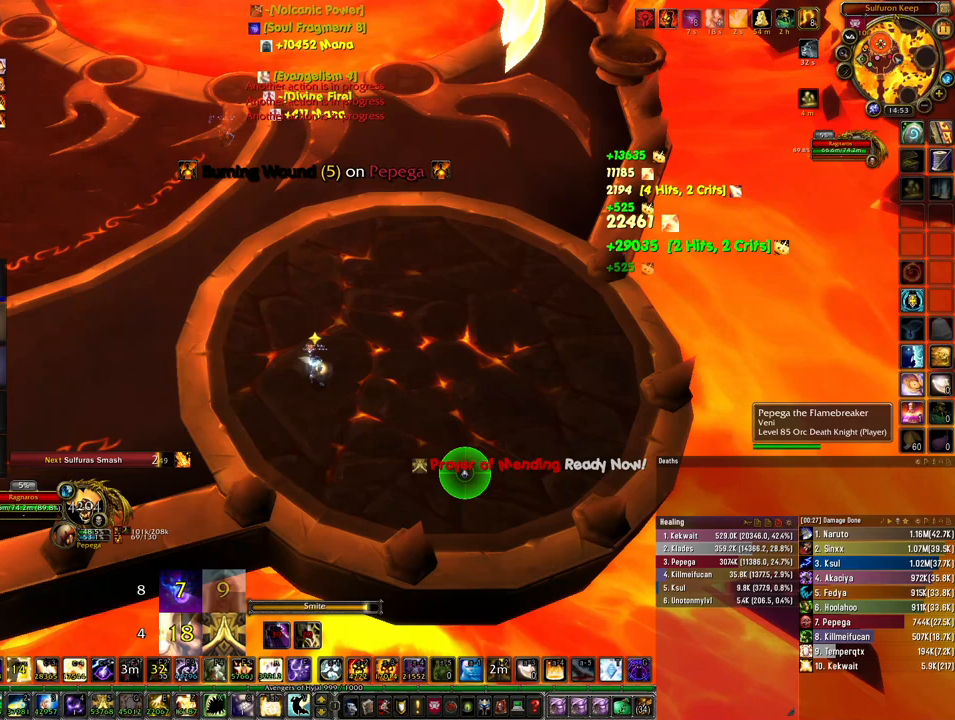
{"keys": [], "mouse": [], "events": [[100, "r", "down"], [167, "r", "up"], [233, "r", "down"], [333, "r", "up"], [400, "r", "down"], [500, "r", "up"]]}
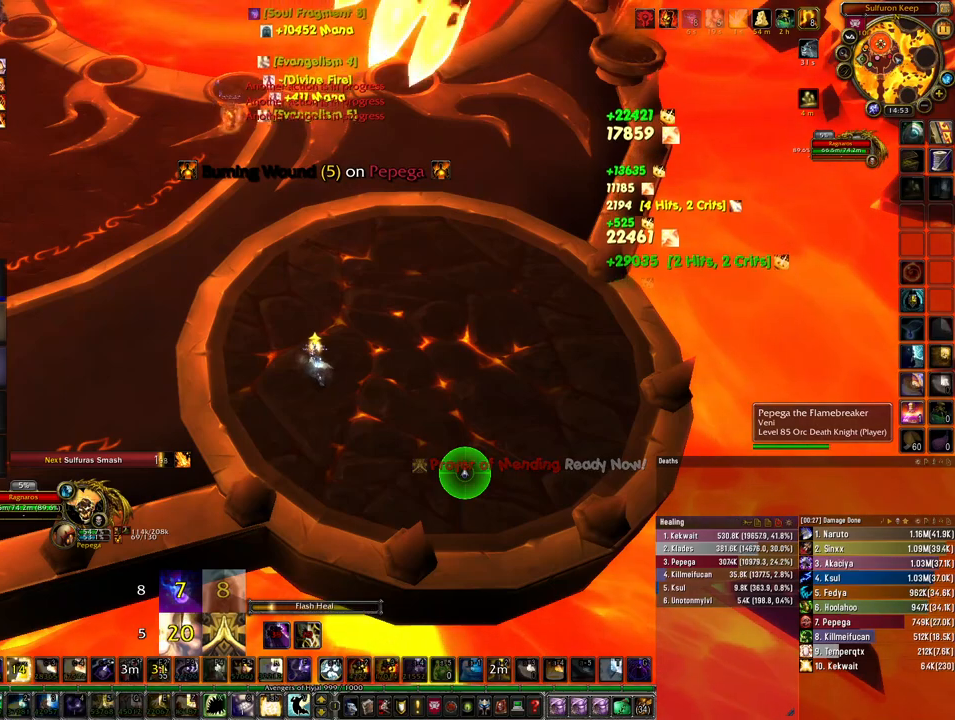
{"keys": [], "mouse": [], "events": [[67, "r", "down"], [167, "r", "up"]]}
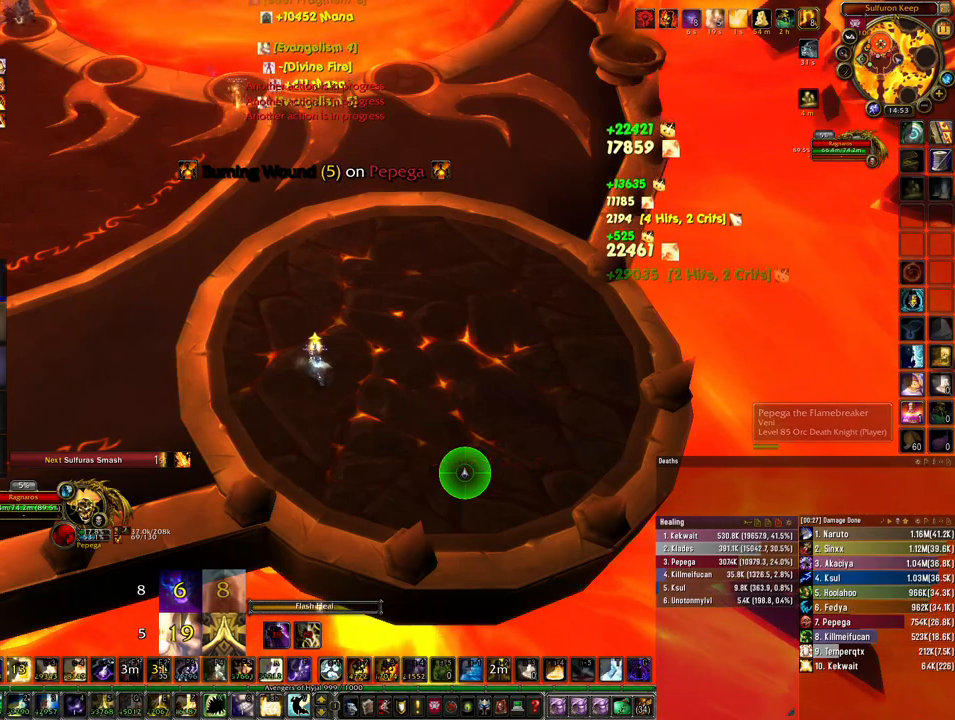
{"keys": [], "mouse": [], "events": [[100, "r", "down"], [167, "r", "up"], [267, "r", "down"], [333, "r", "up"], [400, "r", "down"], [500, "r", "up"]]}
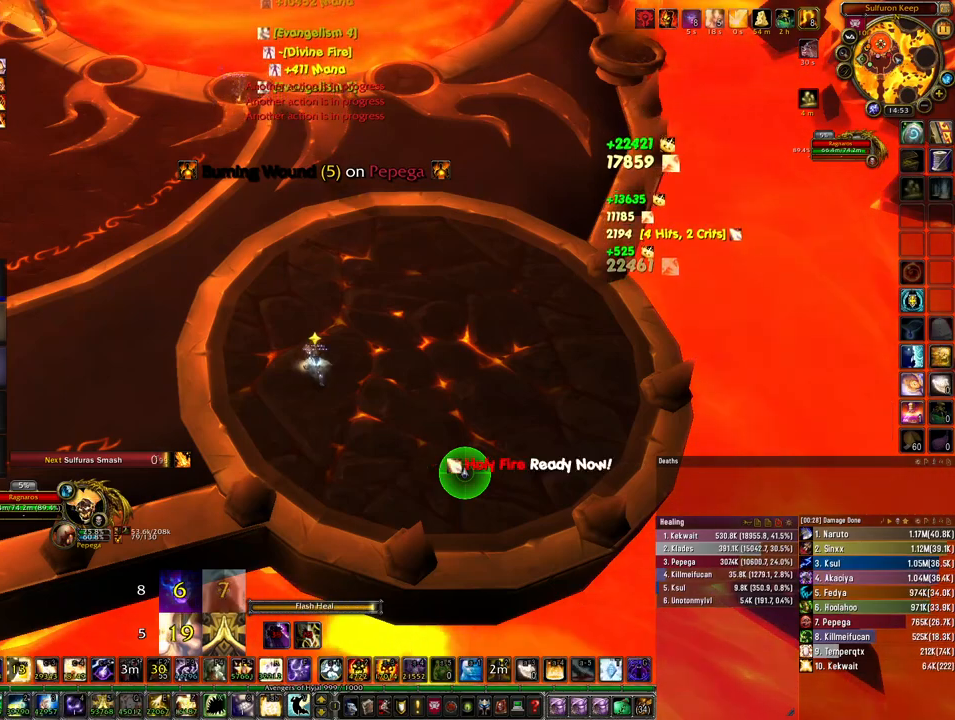
{"keys": [], "mouse": [], "events": [[67, "r", "down"], [133, "r", "up"], [233, "r", "down"], [300, "r", "up"], [367, "r", "down"], [467, "r", "up"]]}
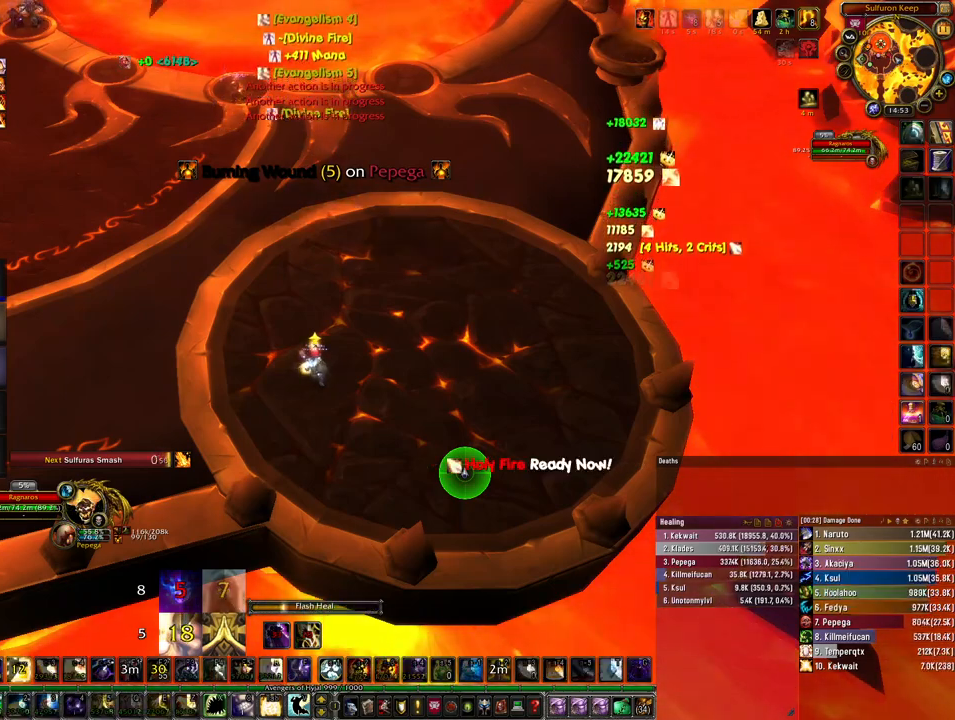
{"keys": ["q"], "mouse": [], "events": [[33, "r", "down"], [167, "r", "up"], [300, "q", "down"], [367, "q", "up"], [500, "q", "down"]]}
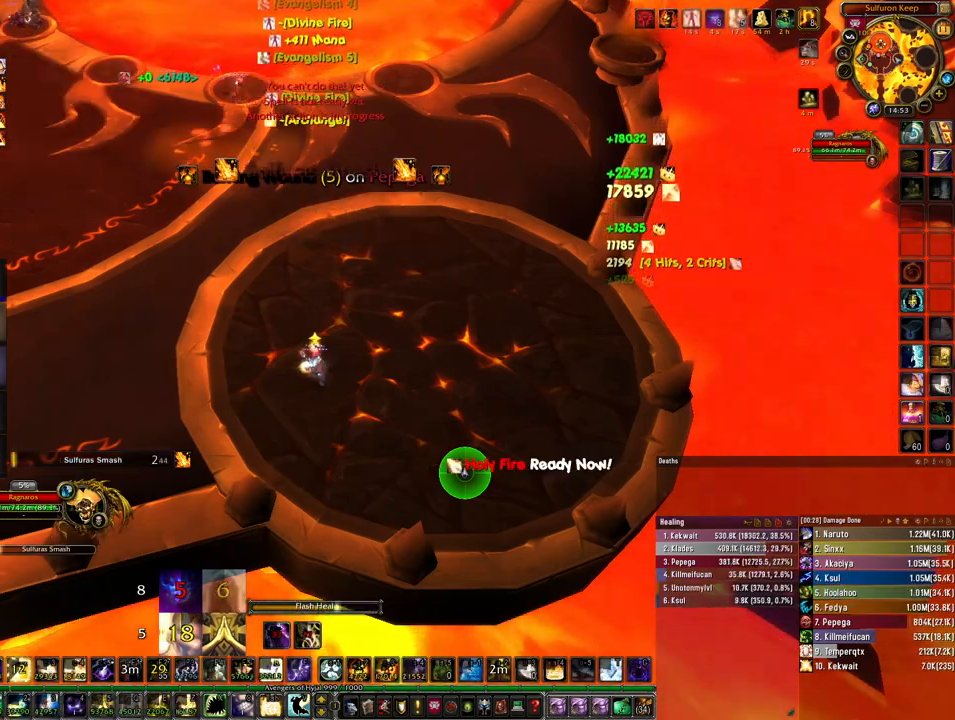
{"keys": [], "mouse": [], "events": [[67, "q", "up"], [133, "q", "down"], [200, "q", "up"], [267, "q", "down"], [400, "q", "up"], [433, "q", "down"], [500, "q", "up"]]}
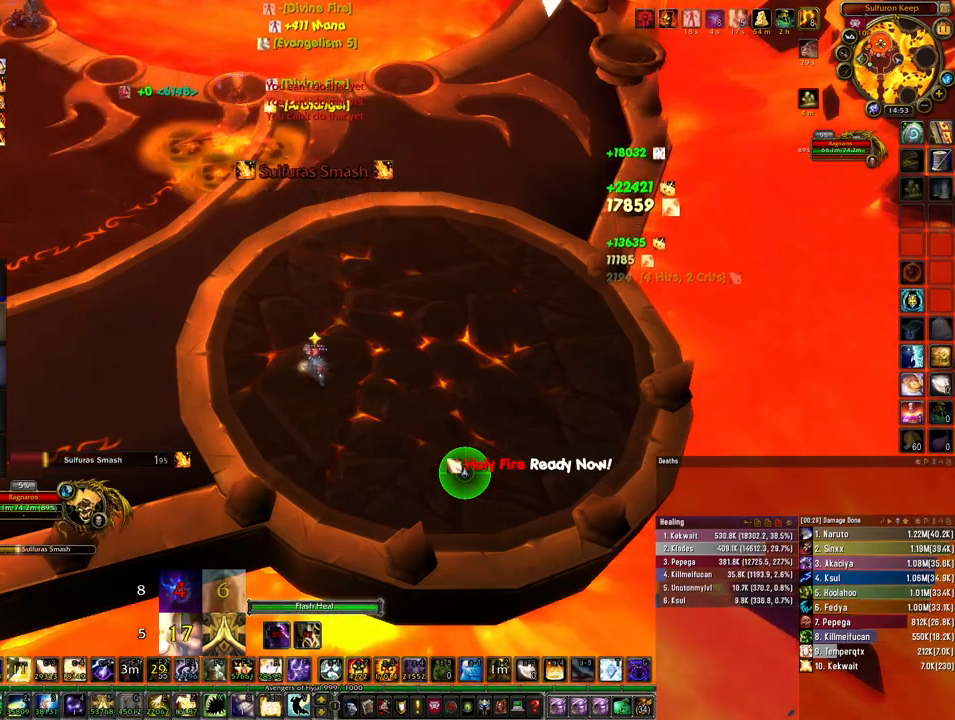
{"keys": [], "mouse": [], "events": [[100, "q", "down"], [167, "q", "up"], [233, "q", "down"], [300, "q", "up"], [367, "q", "down"], [467, "q", "up"]]}
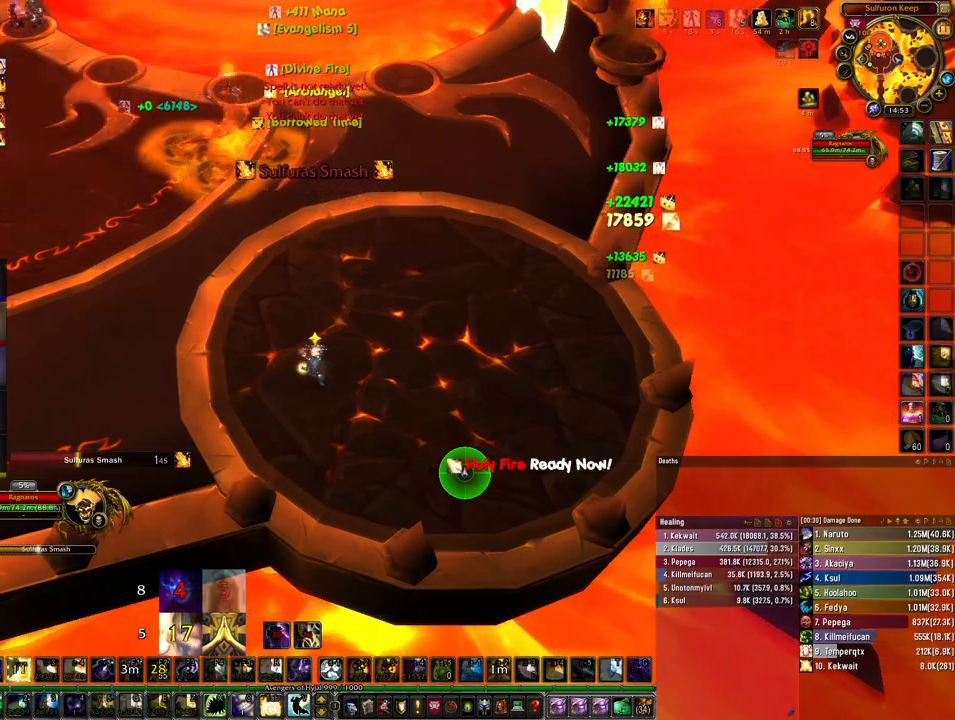
{"keys": ["ctrl"], "mouse": [], "events": [[33, "q", "down"], [167, "d", "down"], [167, "q", "up"], [333, "d", "up"], [467, "ctrl", "down"]]}
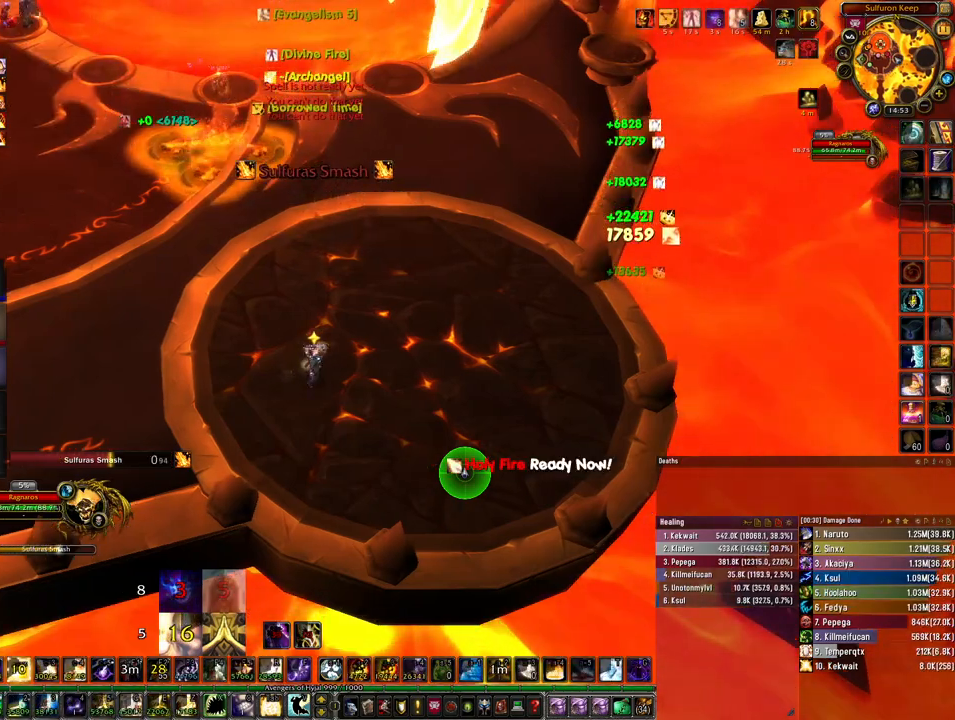
{"keys": ["ctrl"], "mouse": [], "events": [[133, "3", "down"], [200, "3", "up"], [267, "3", "down"], [367, "3", "up"], [433, "3", "down"], [500, "3", "up"]]}
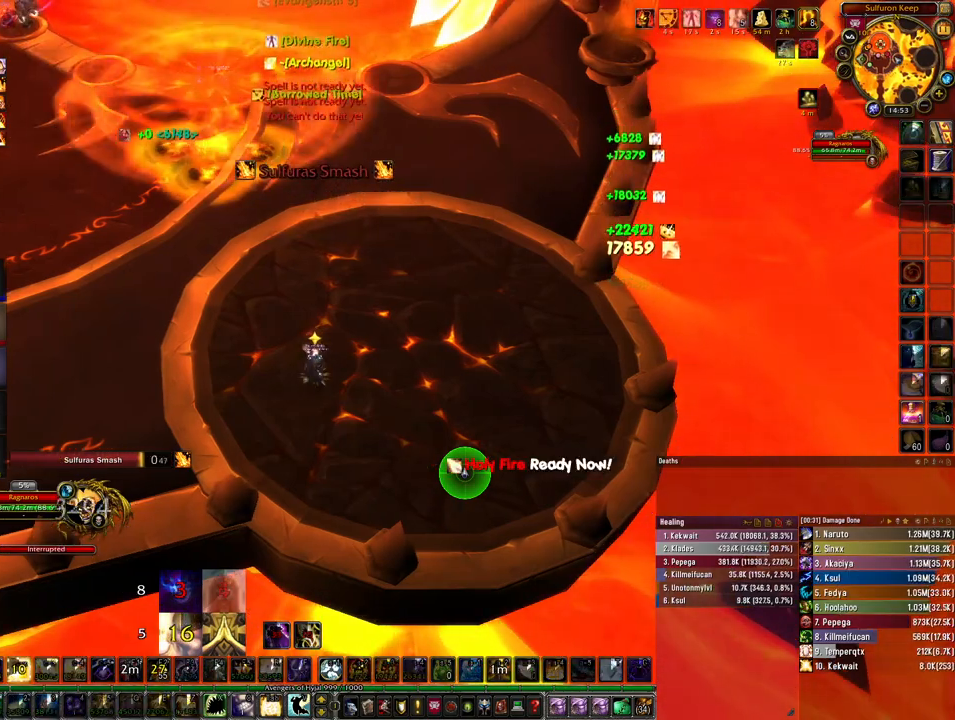
{"keys": ["ctrl"], "mouse": [], "events": [[100, "3", "down"], [167, "3", "up"]]}
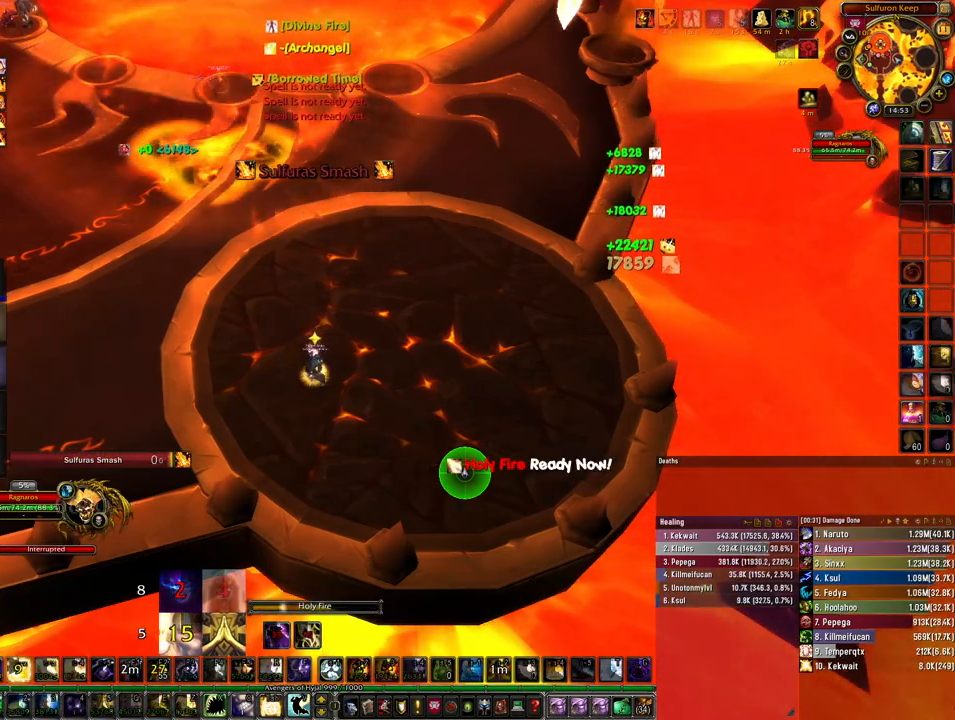
{"keys": ["ctrl"], "mouse": [], "events": [[33, "4", "down"], [100, "4", "up"], [233, "4", "down"], [300, "4", "up"], [367, "4", "down"], [433, "4", "up"]]}
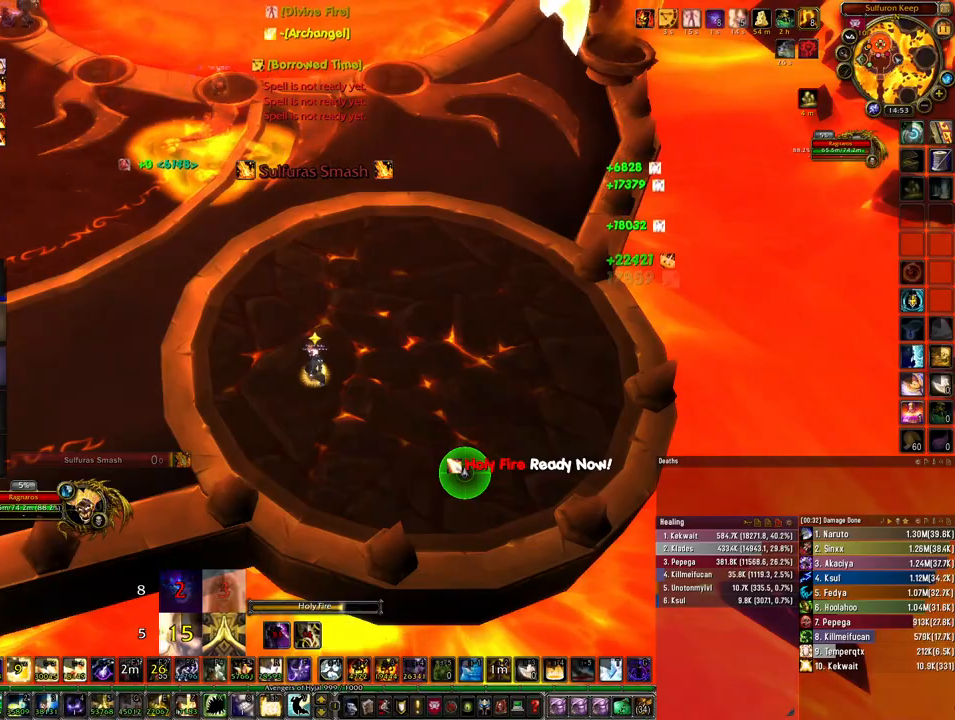
{"keys": ["ctrl"], "mouse": [], "events": [[67, "4", "down"], [133, "4", "up"], [233, "4", "down"], [300, "4", "up"], [400, "4", "down"], [467, "4", "up"]]}
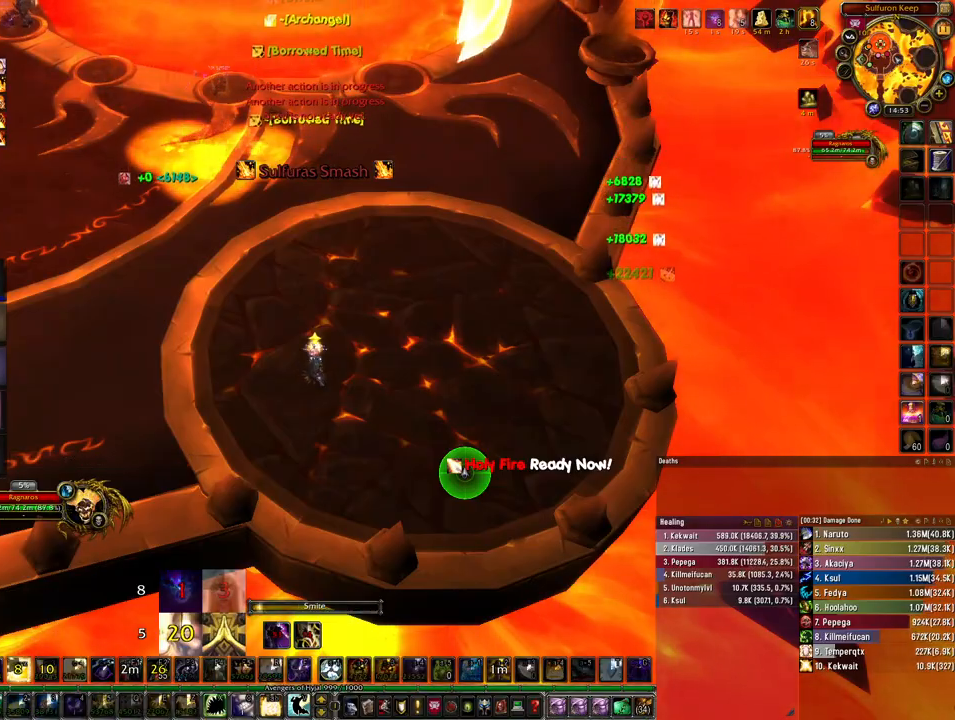
{"keys": ["ctrl"], "mouse": [], "events": [[33, "4", "down"], [133, "4", "up"], [200, "4", "down"], [267, "4", "up"], [367, "4", "down"], [467, "4", "up"]]}
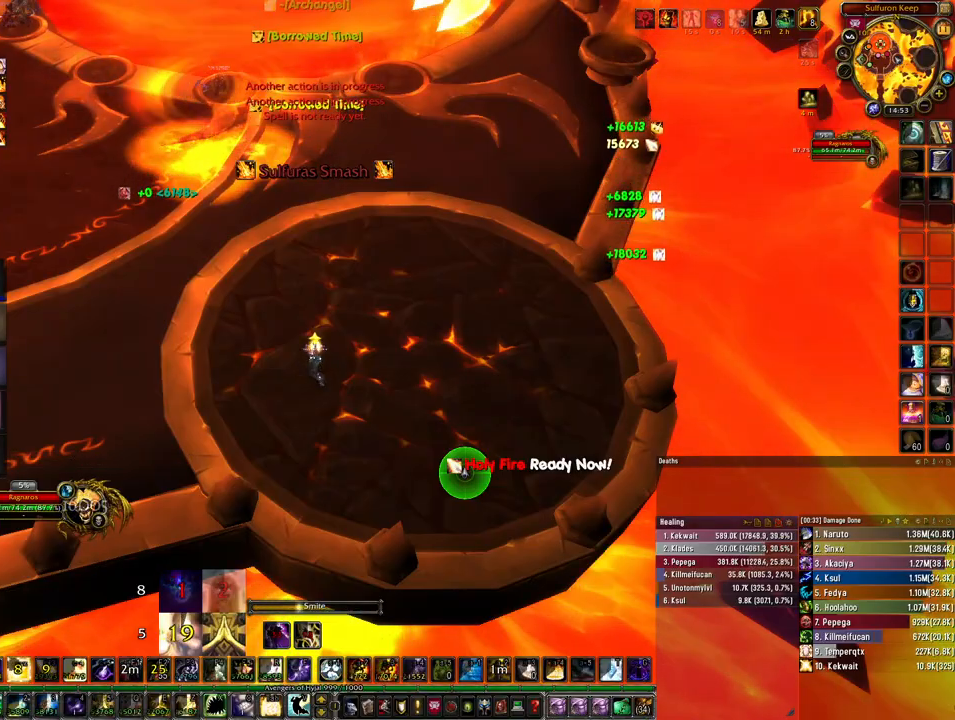
{"keys": [], "mouse": [], "events": [[100, "4", "down"], [200, "4", "up"], [367, "ctrl", "up"]]}
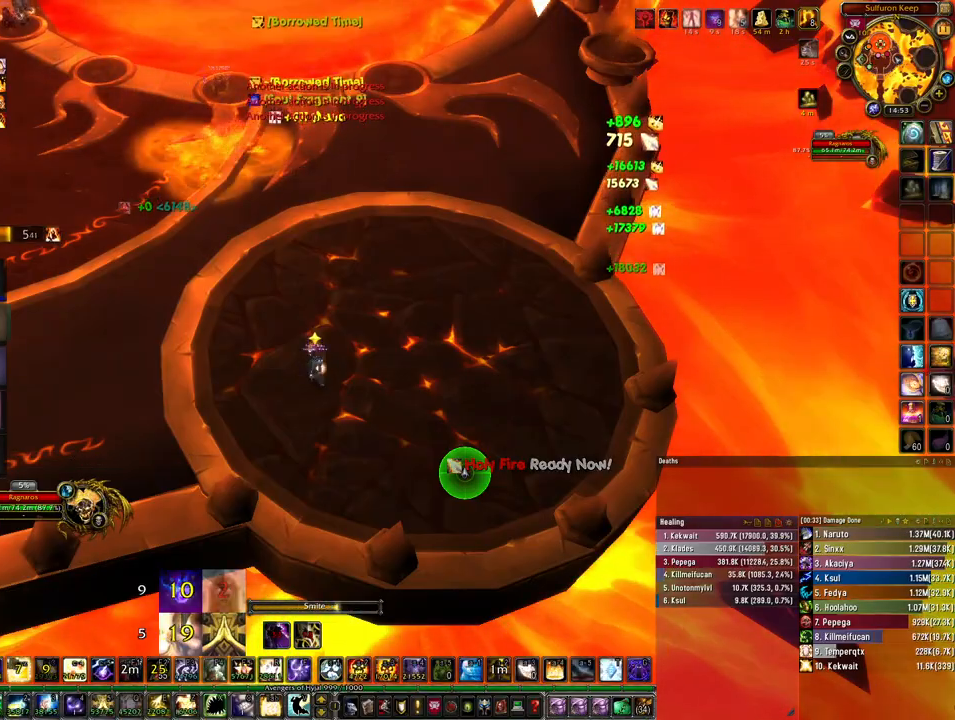
{"keys": [], "mouse": [], "events": [[167, "r", "down"], [267, "r", "up"], [367, "r", "down"], [433, "r", "up"]]}
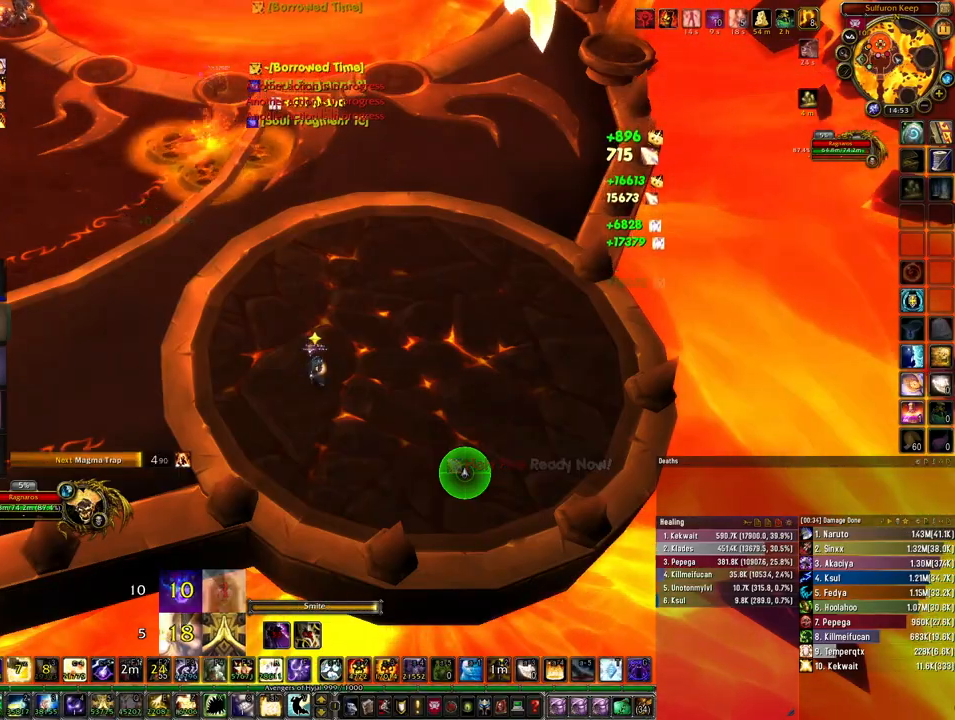
{"keys": [], "mouse": [], "events": [[33, "r", "down"], [100, "r", "up"], [200, "r", "down"], [267, "r", "up"]]}
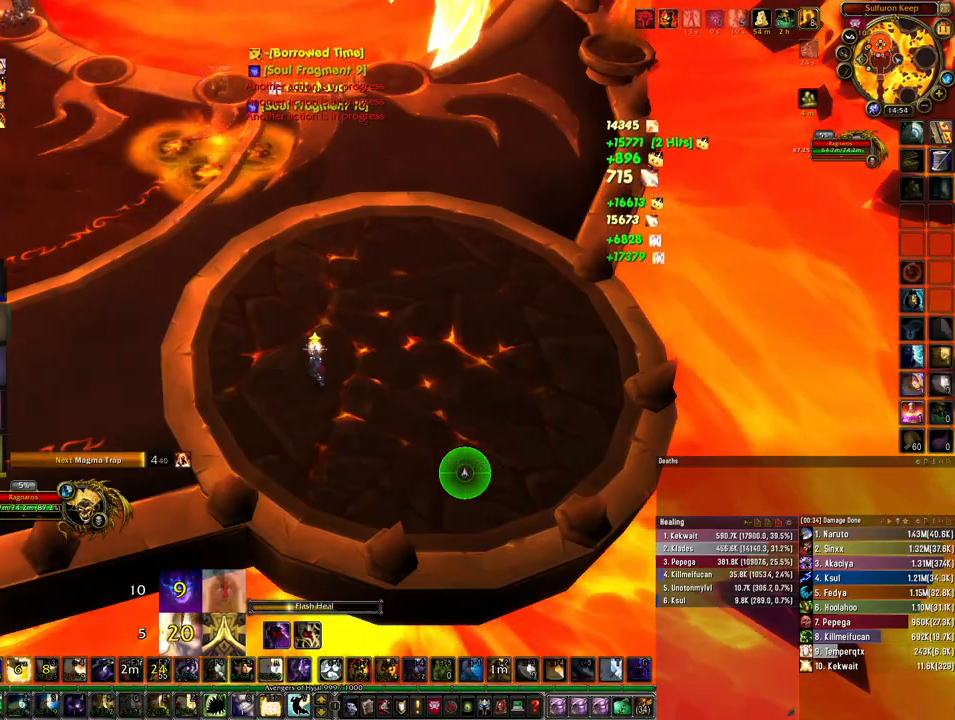
{"keys": [], "mouse": [], "events": []}
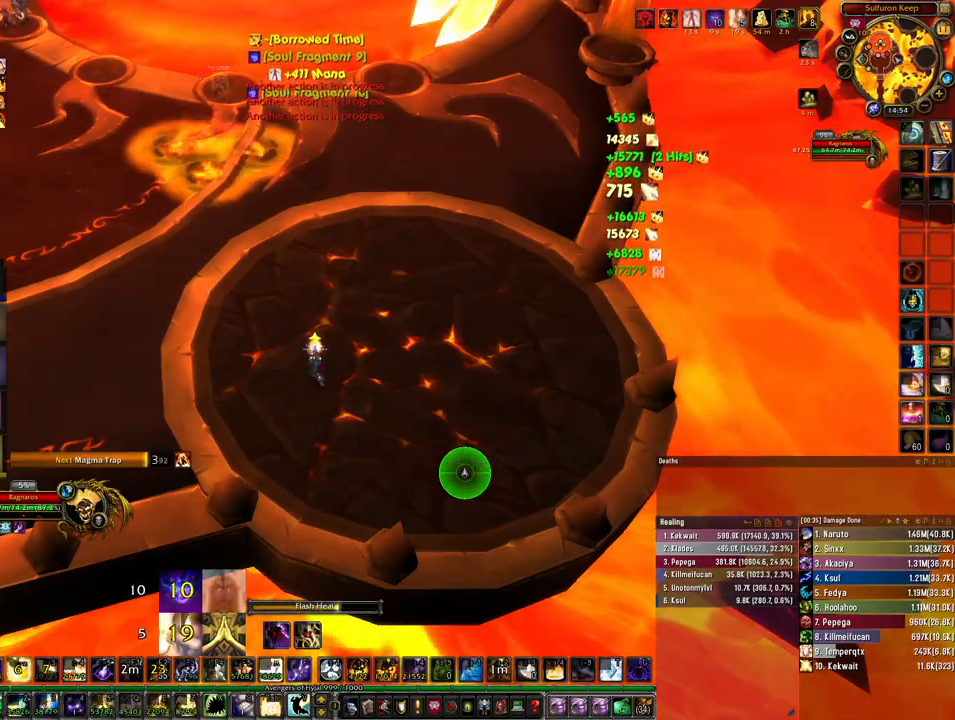
{"keys": [], "mouse": [], "events": [[433, "5", "down"], [500, "5", "up"]]}
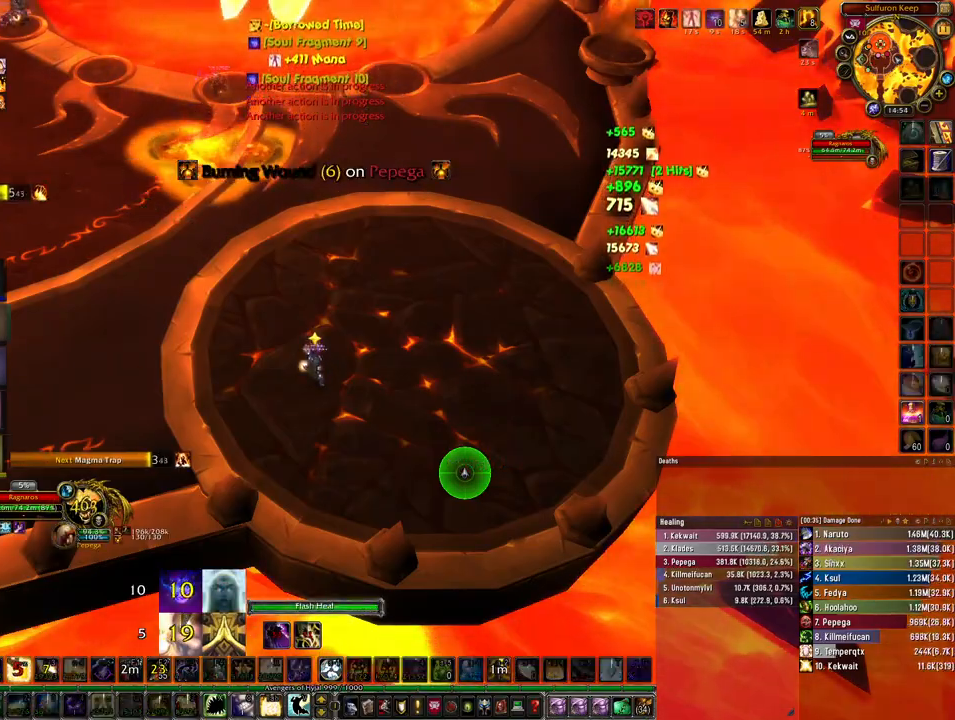
{"keys": ["a"], "mouse": ["right"], "events": [[133, "a", "down"], [133, "mouse_right", "down"]]}
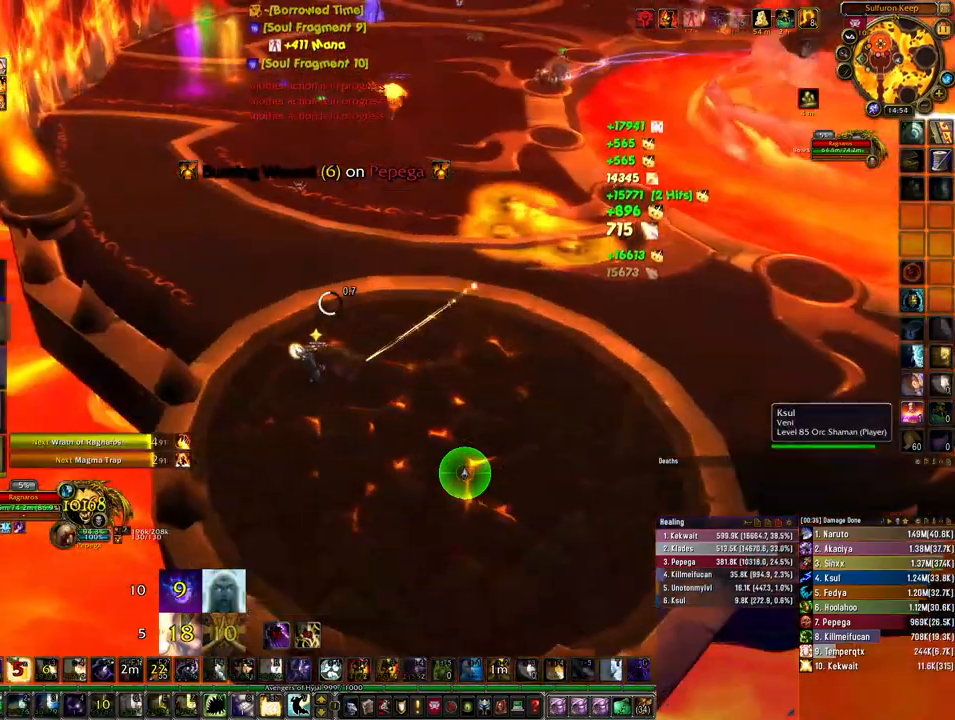
{"keys": ["a"], "mouse": ["right"], "events": []}
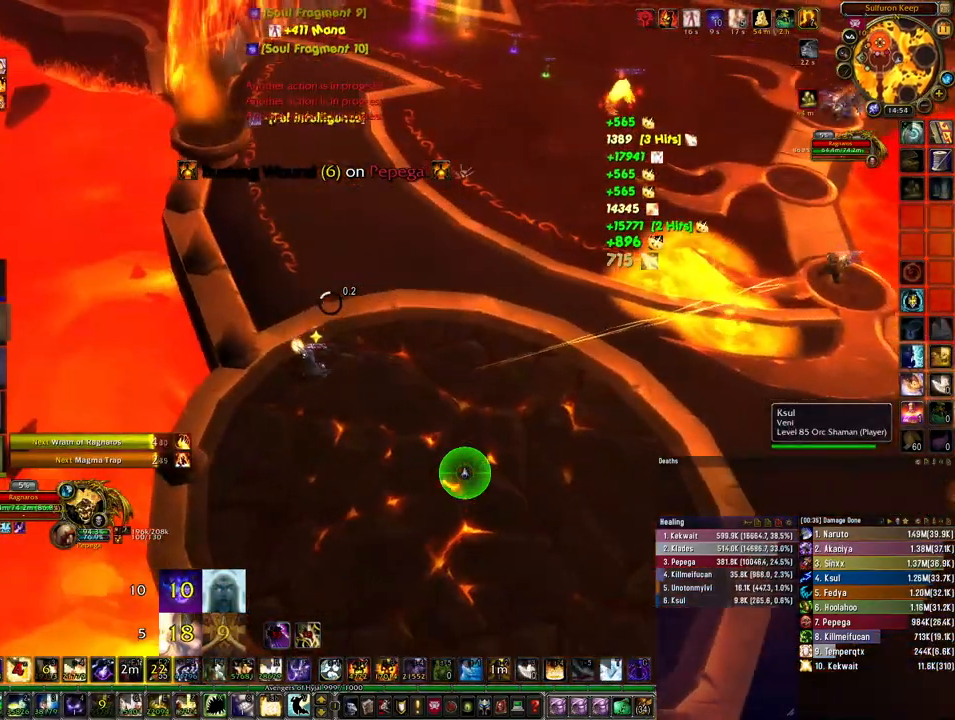
{"keys": ["s"], "mouse": ["right"], "events": [[400, "a", "up"], [433, "s", "down"]]}